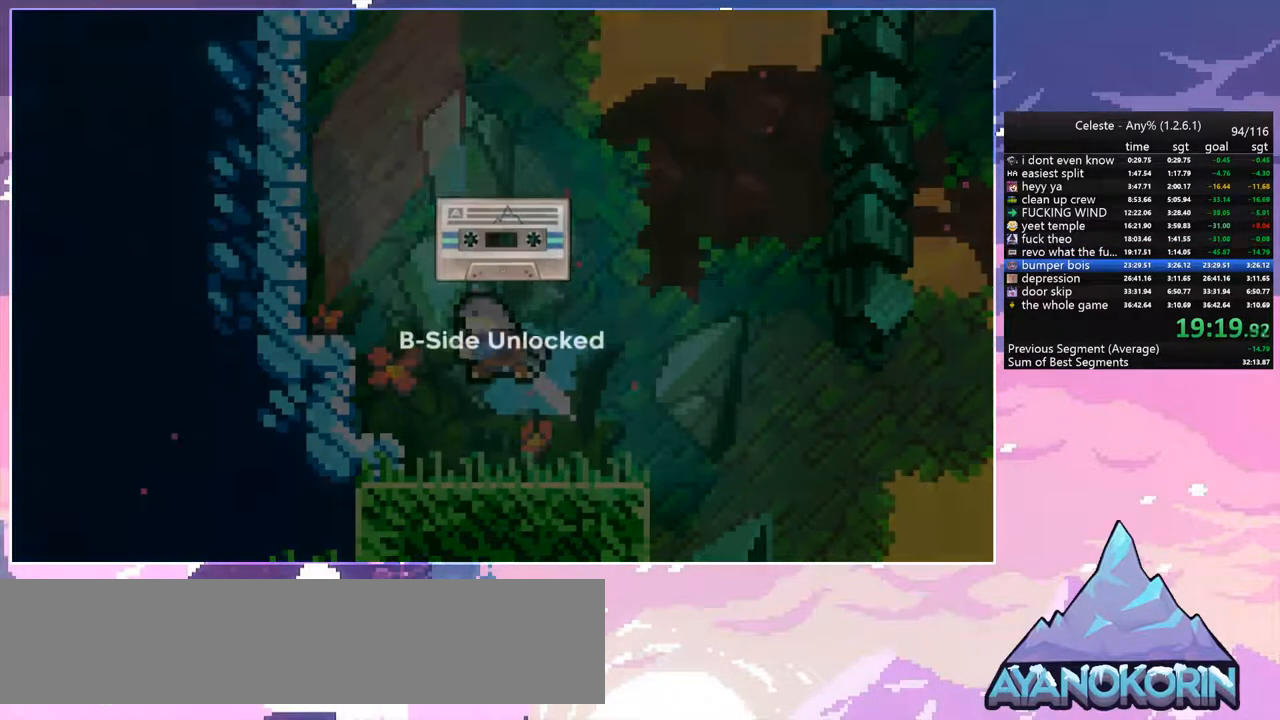
Gameplay with keyboard; each line is a JSON object with the keys held at the frame after it. "events" lists presses ("down") and releases ("up") of "dash", "down", "grab", "jump", "jump2", "left", "menu", "right", "skip" and "up" between this image and that frame as [ms after this image, input, new state], when the widget could be followed in between. No other keys are recorded. Mouse input is not recorded. Key names are as the overlay labels them; some are game actions (e.g. jump) rather than physical keys.
{"keys": ["jump"], "events": [[67, "jump", "up"], [117, "jump", "down"], [167, "jump", "up"], [267, "jump", "down"], [300, "jump", "up"], [350, "jump", "down"], [450, "jump", "up"], [500, "jump", "down"]]}
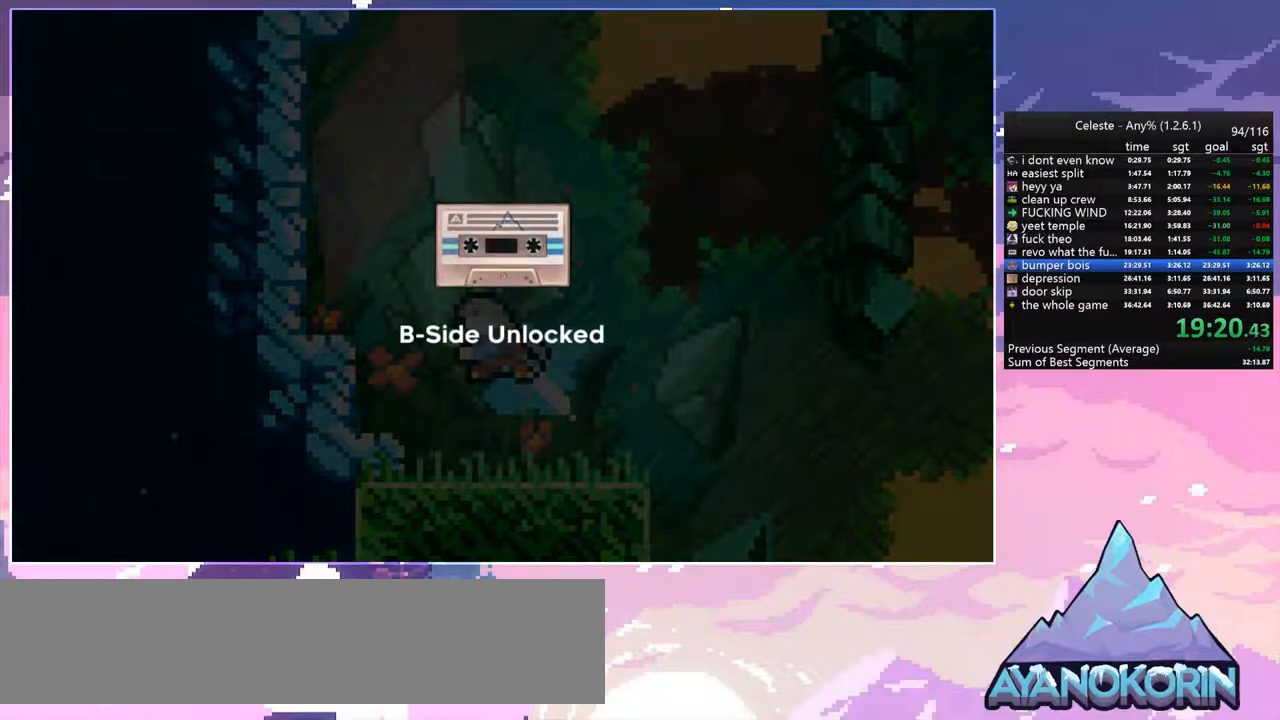
{"keys": [], "events": [[34, "jump", "up"], [134, "jump", "down"], [184, "jump", "up"], [284, "jump", "down"], [317, "jump", "up"], [367, "jump", "down"], [467, "jump", "up"]]}
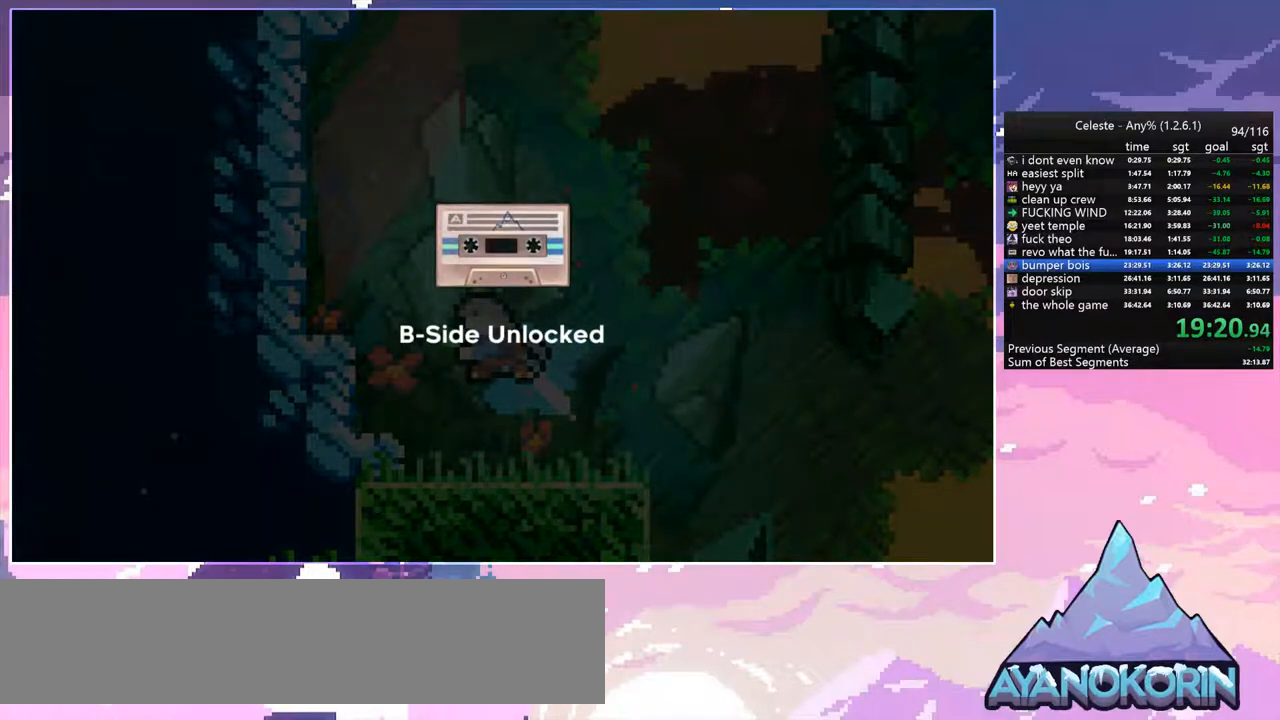
{"keys": ["jump"], "events": [[17, "jump", "down"], [100, "jump", "up"], [150, "jump", "down"], [250, "jump", "up"], [284, "jump", "down"], [384, "jump", "up"], [434, "jump", "down"]]}
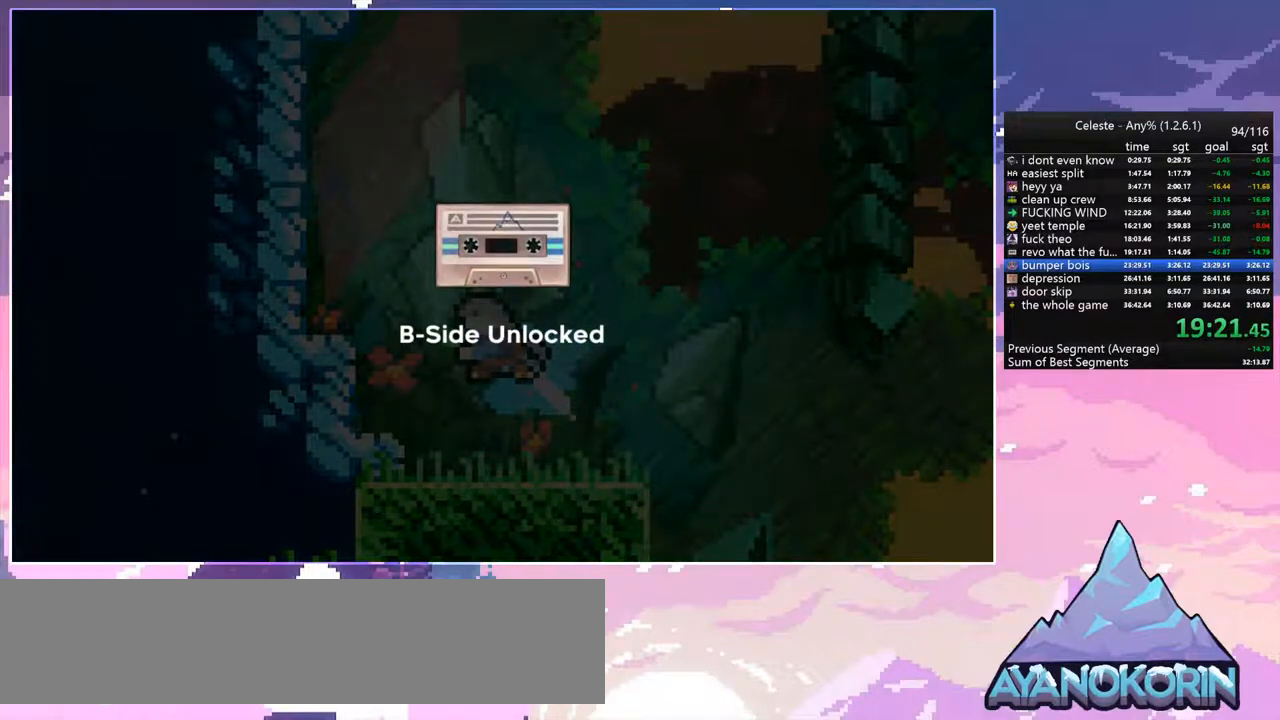
{"keys": ["jump"], "events": [[34, "jump", "up"], [67, "jump", "down"], [167, "jump", "up"], [217, "jump", "down"], [267, "jump", "up"], [350, "jump", "down"], [400, "jump", "up"], [500, "jump", "down"]]}
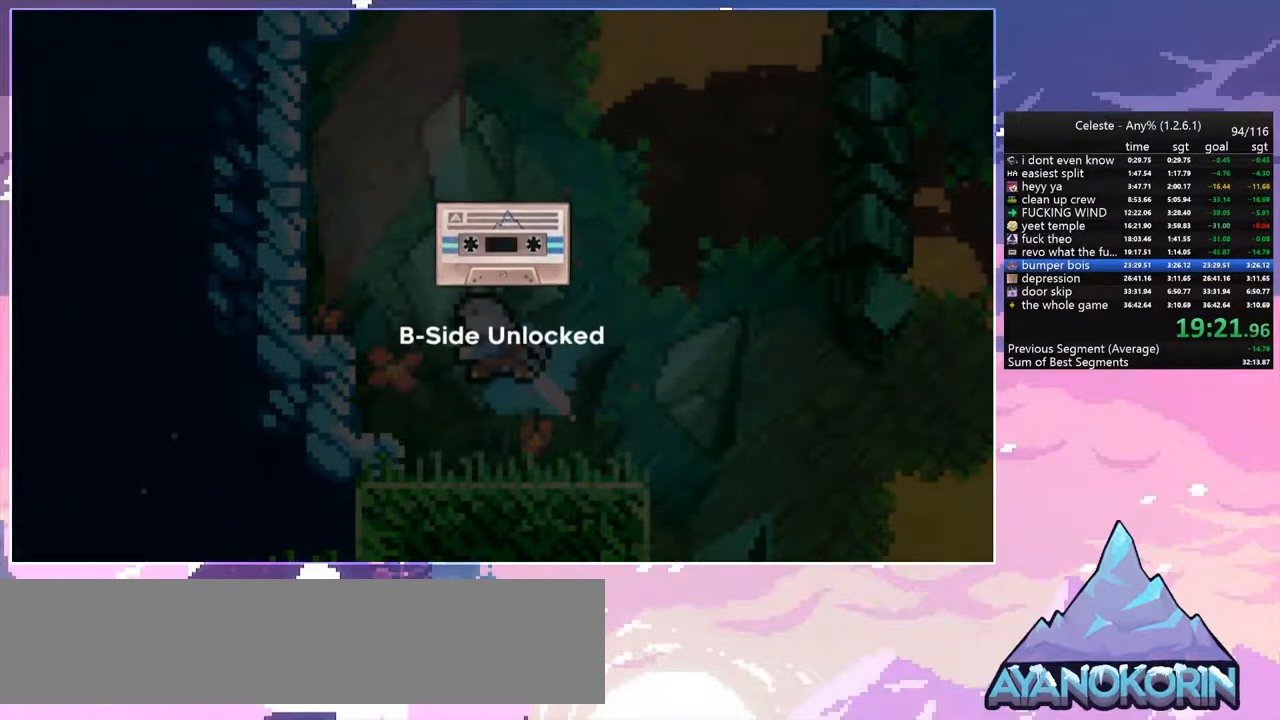
{"keys": [], "events": [[50, "jump", "up"], [134, "jump", "down"], [234, "jump", "up"]]}
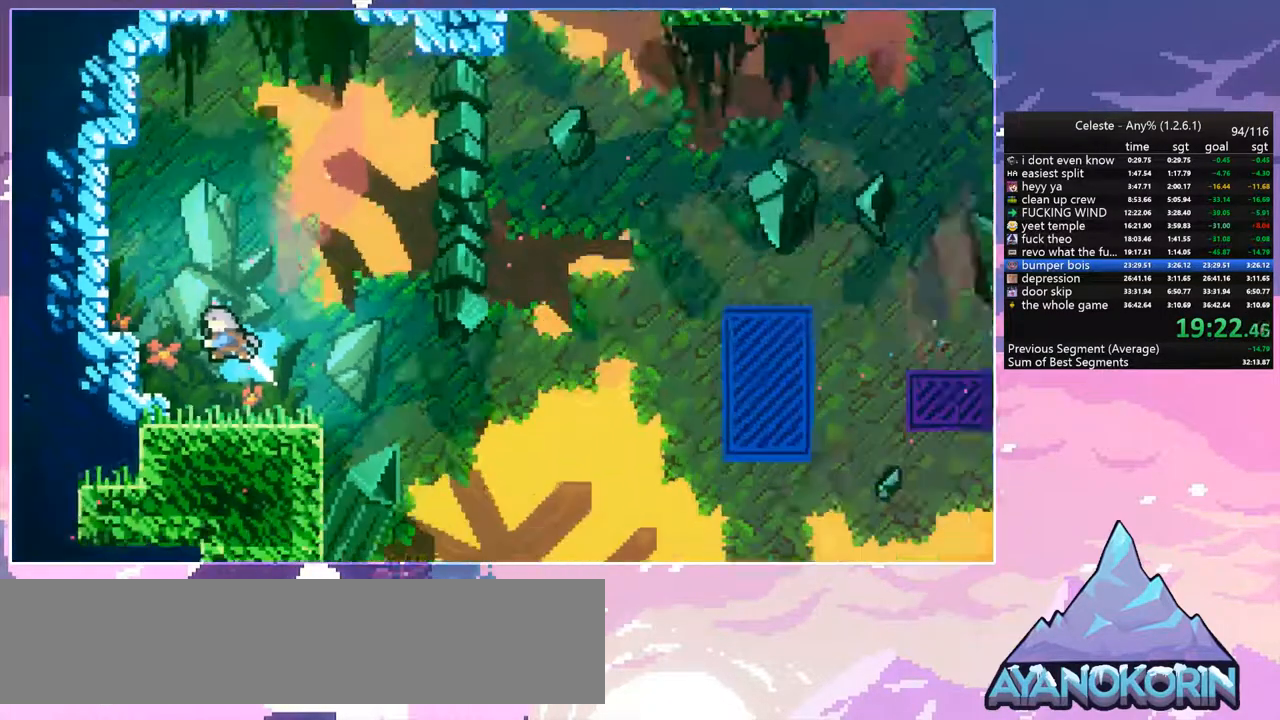
{"keys": ["jump", "menu", "up"], "events": [[434, "menu", "down"], [484, "jump", "down"], [484, "up", "down"]]}
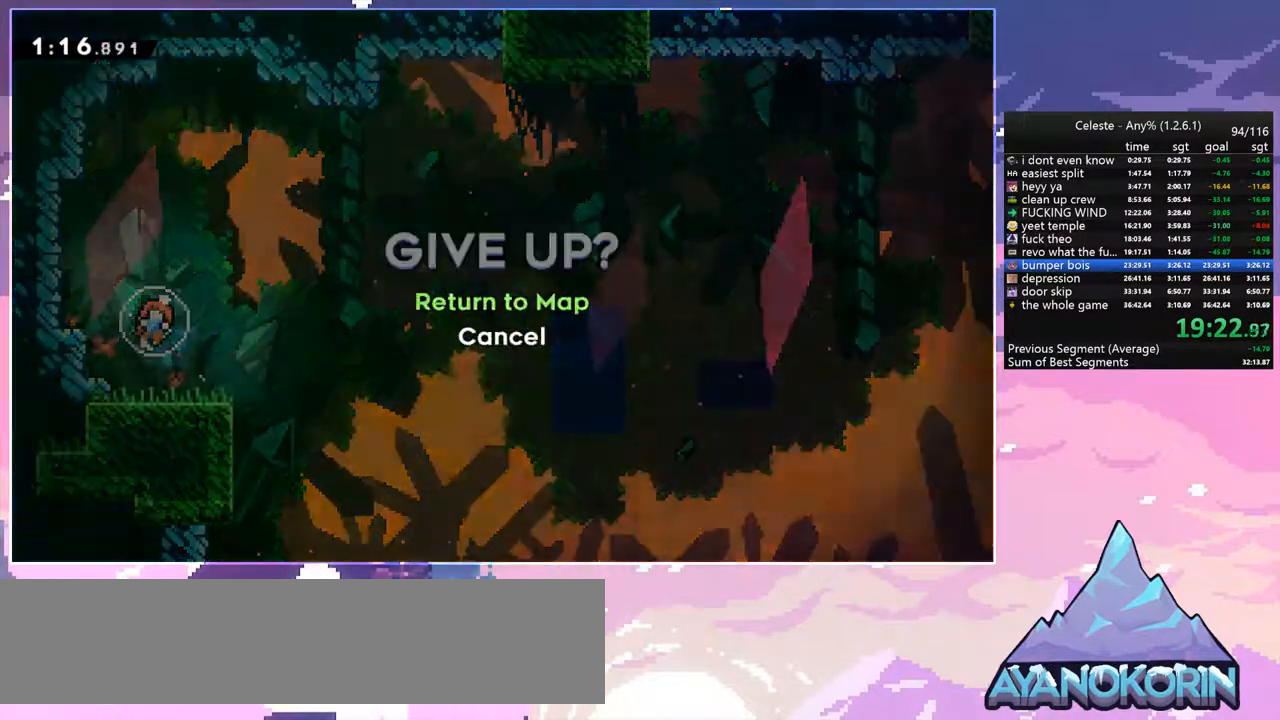
{"keys": [], "events": [[34, "menu", "up"], [67, "jump", "up"], [67, "up", "up"], [117, "jump", "down"], [217, "jump", "up"], [300, "jump", "down"], [350, "jump", "up"]]}
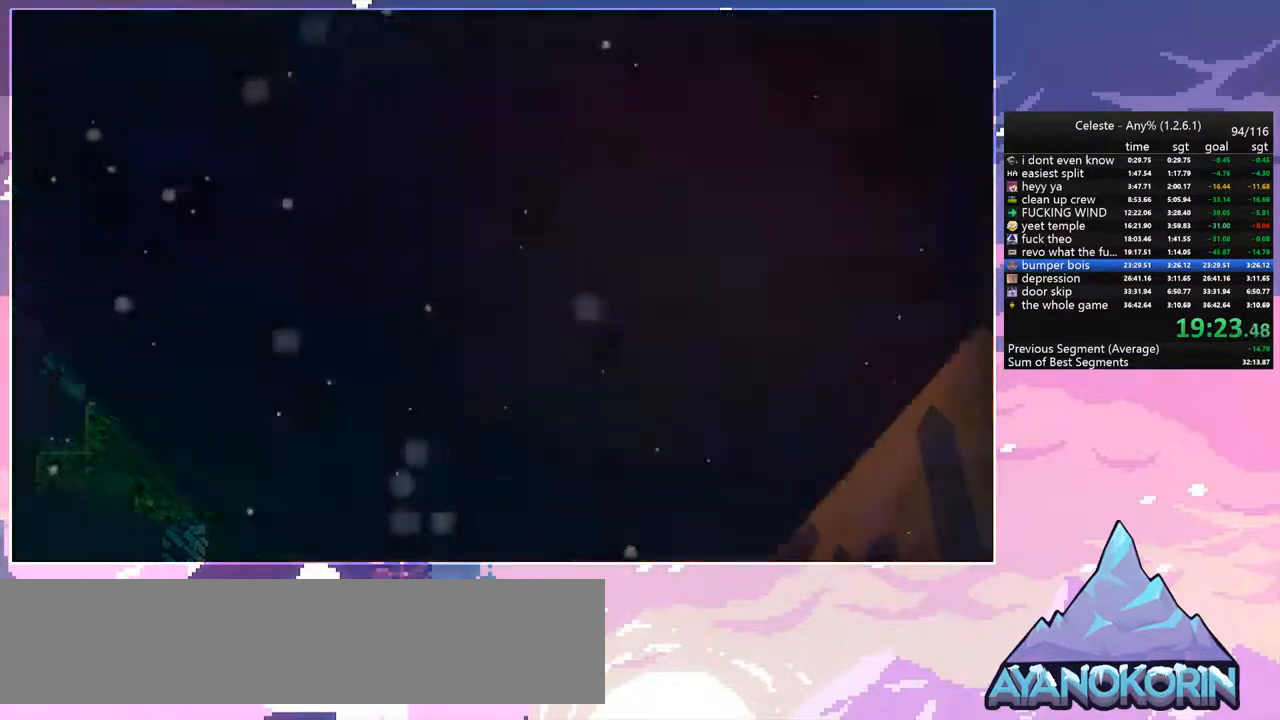
{"keys": ["right"], "events": [[467, "right", "down"]]}
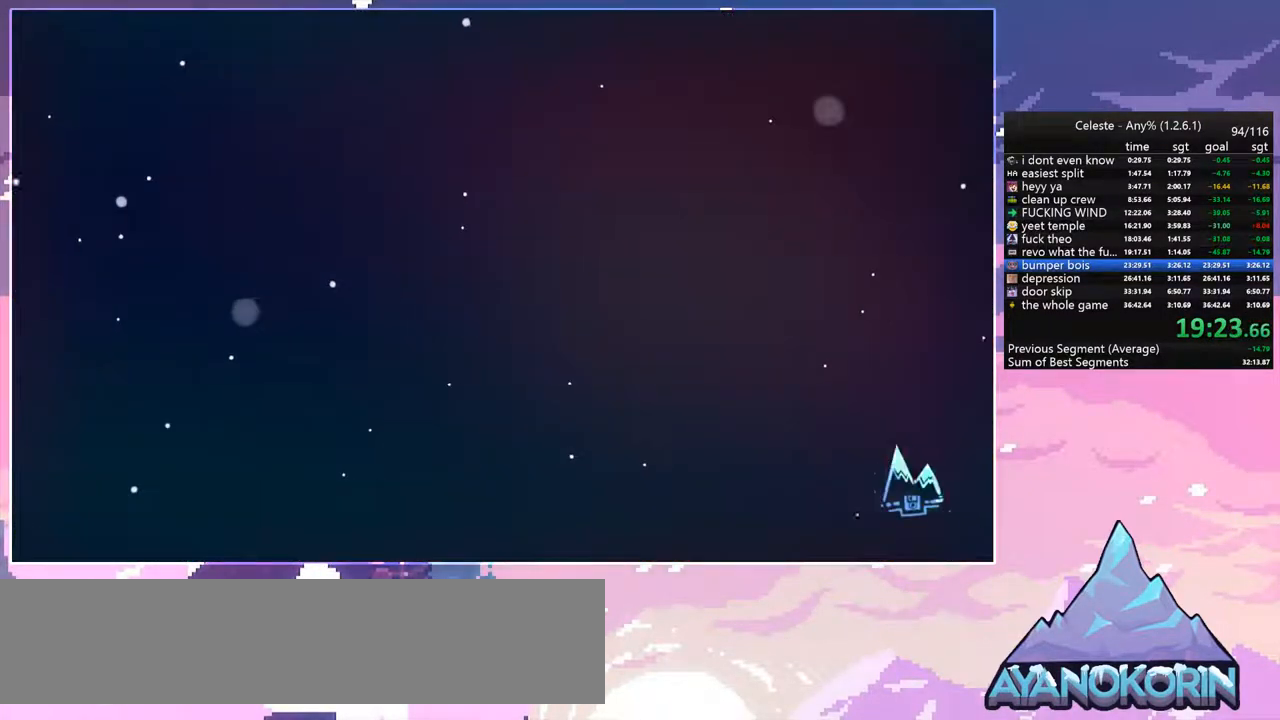
{"keys": [], "events": [[50, "right", "up"], [200, "right", "down"], [300, "right", "up"], [384, "right", "down"], [484, "right", "up"]]}
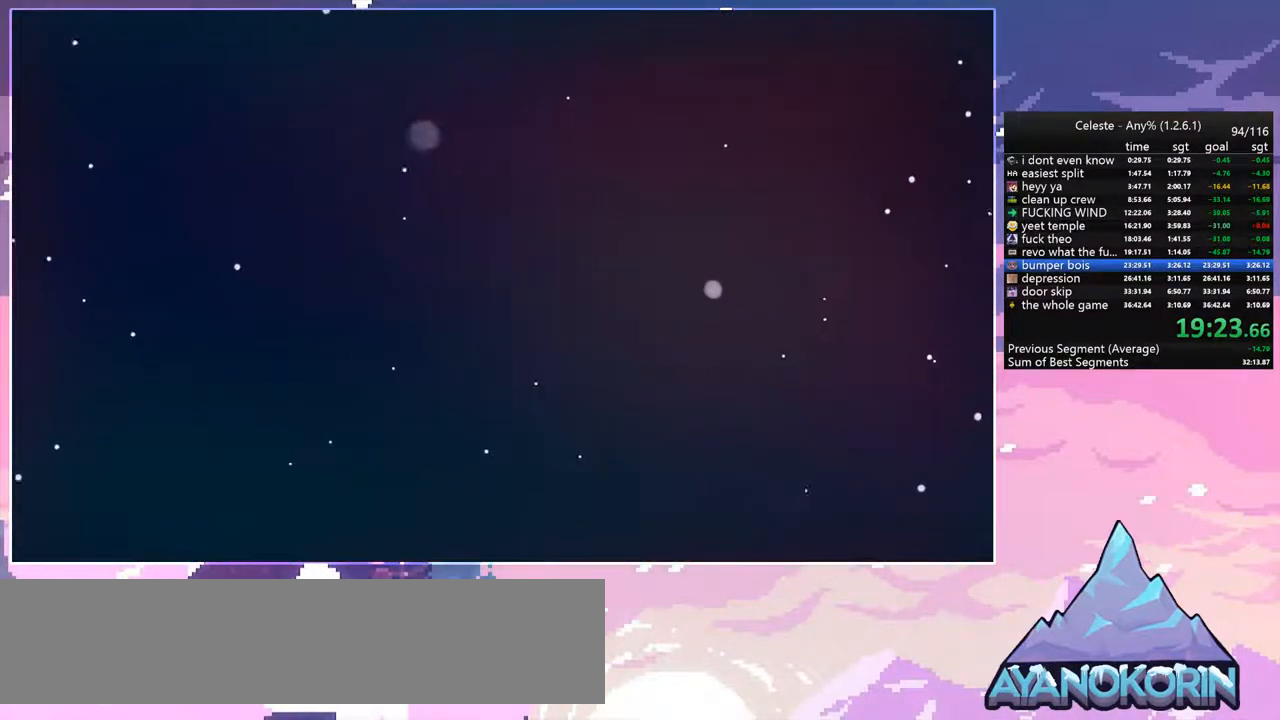
{"keys": ["right"], "events": [[67, "right", "down"], [167, "right", "up"], [267, "right", "down"], [350, "right", "up"], [450, "right", "down"]]}
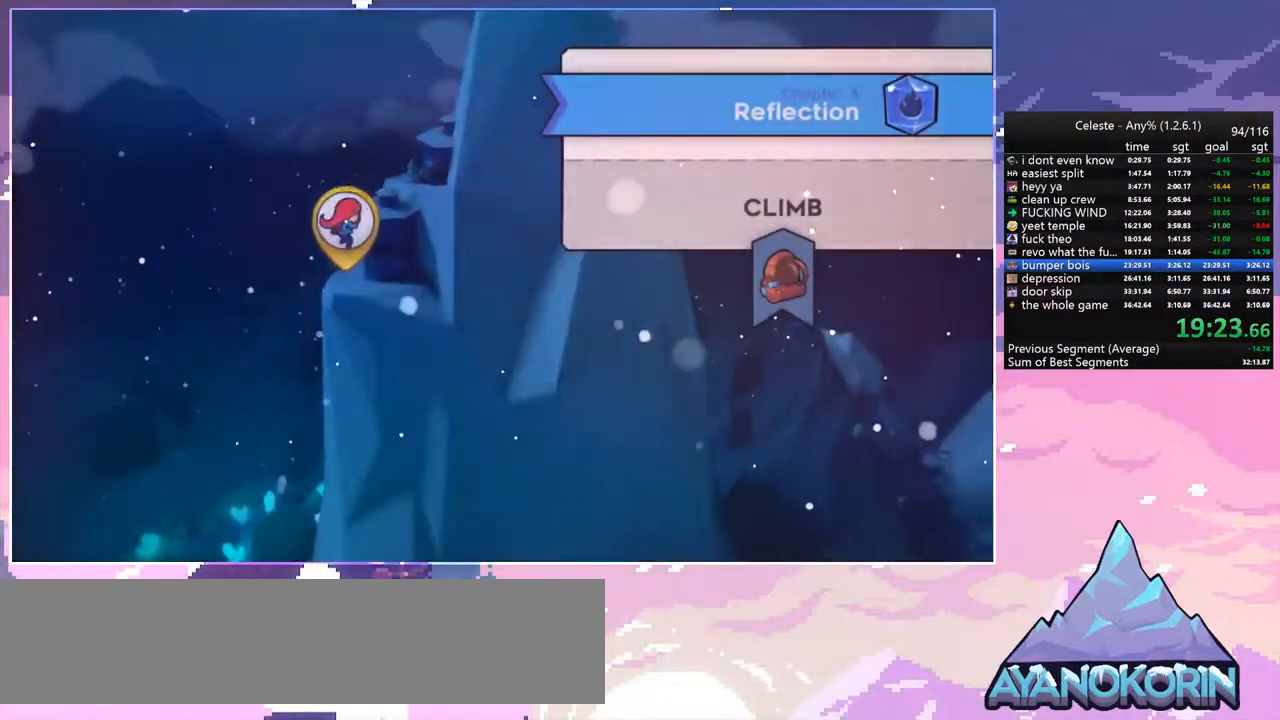
{"keys": [], "events": [[50, "right", "up"], [184, "right", "down"], [284, "right", "up"], [417, "right", "down"], [467, "right", "up"]]}
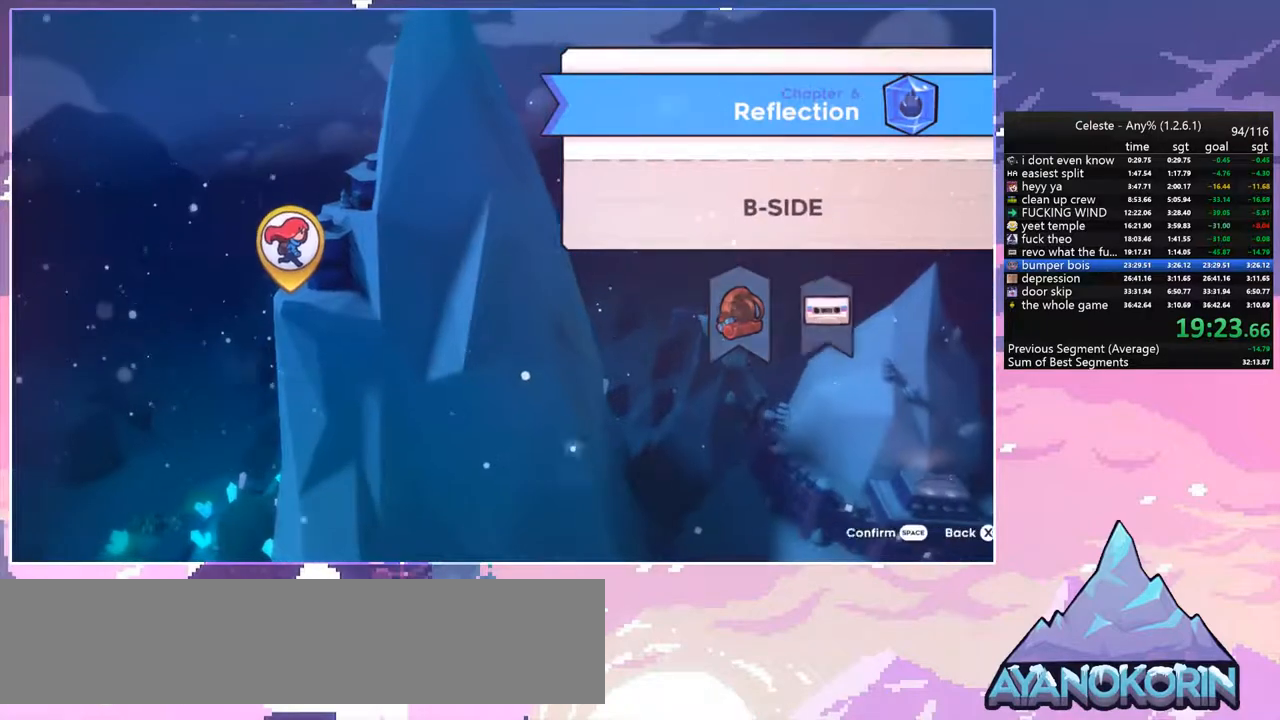
{"keys": ["dash"], "events": [[50, "right", "down"], [150, "right", "up"], [200, "dash", "down"], [300, "dash", "up"], [384, "dash", "down"]]}
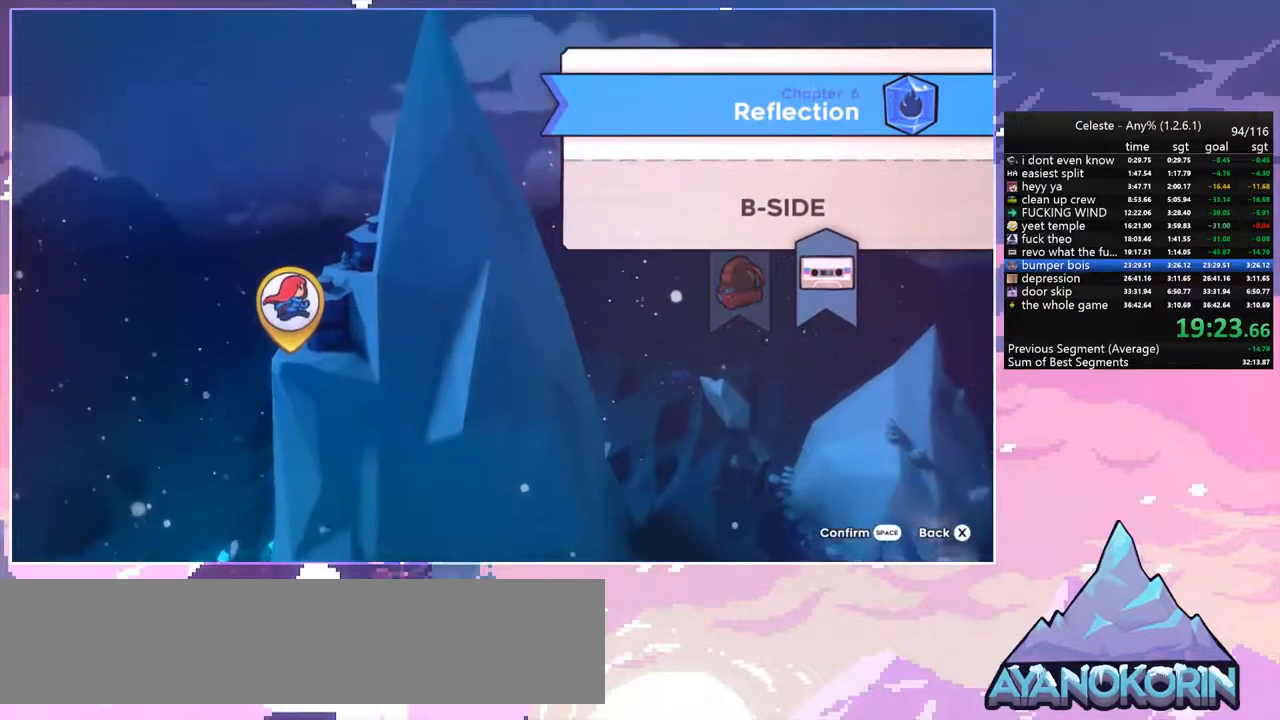
{"keys": [], "events": [[34, "dash", "up"], [267, "jump", "down"], [300, "jump", "up"], [400, "jump", "down"], [500, "jump", "up"]]}
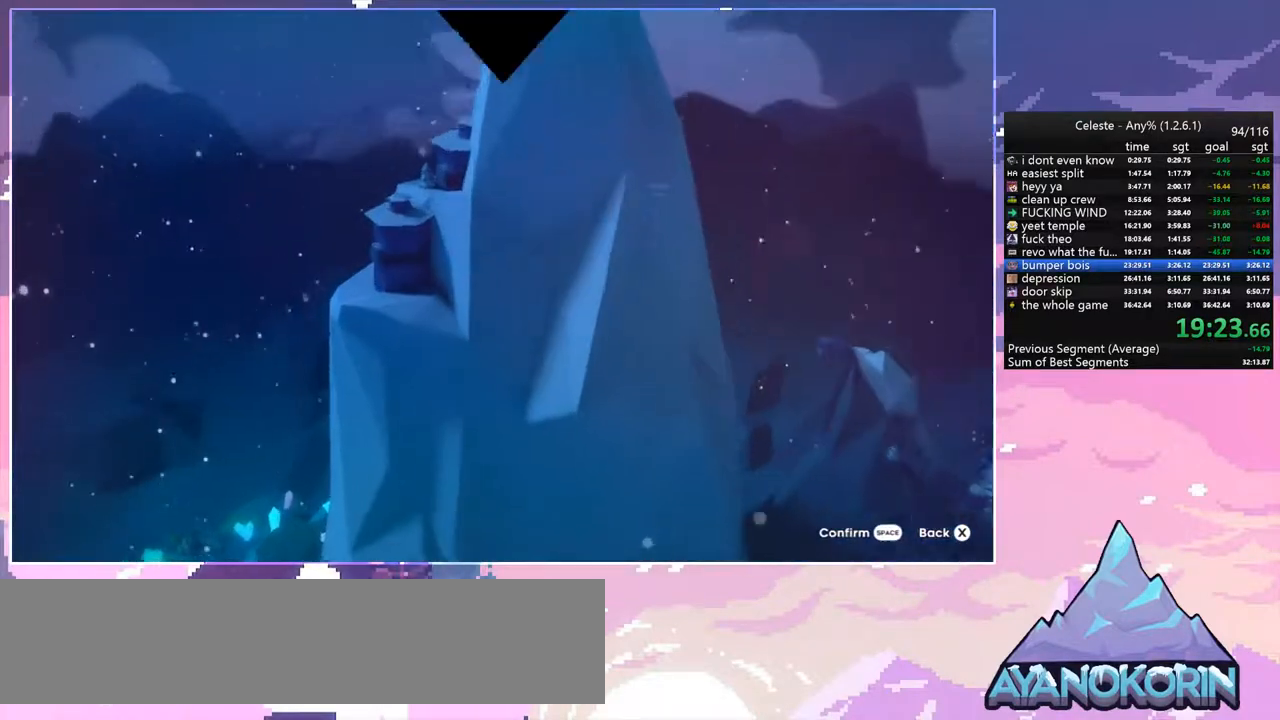
{"keys": [], "events": [[84, "jump", "down"], [184, "jump", "up"]]}
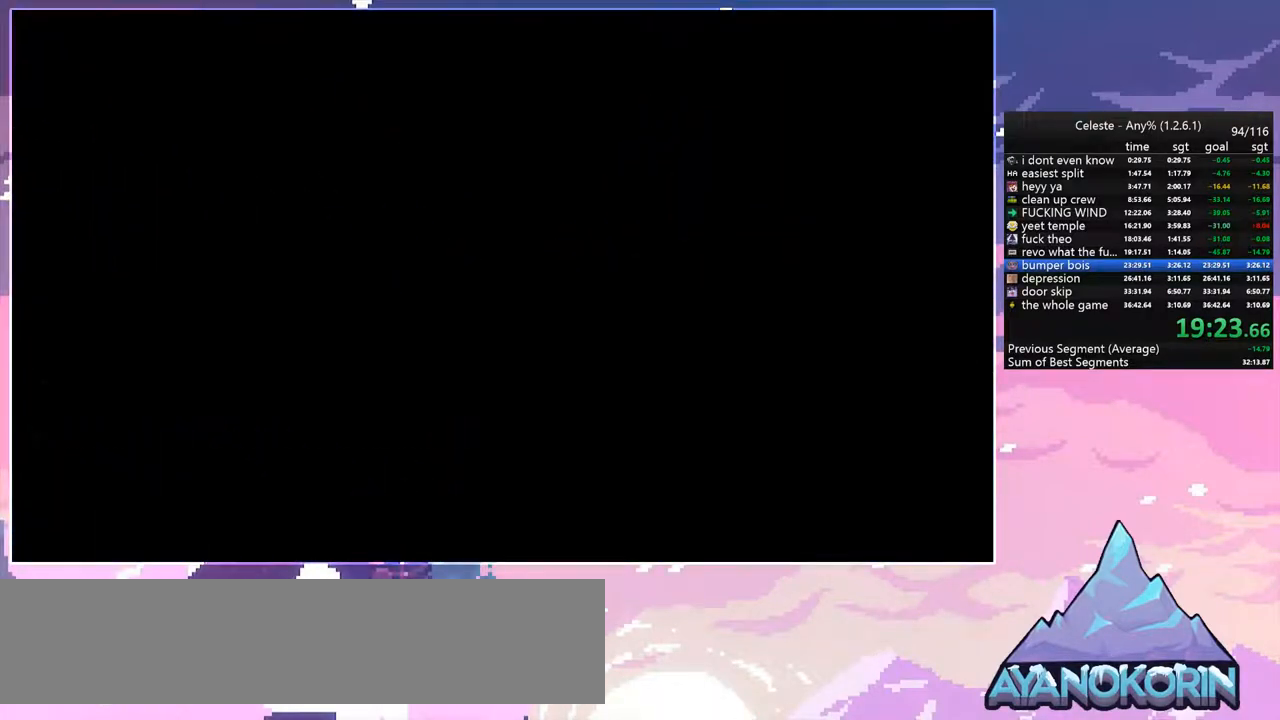
{"keys": [], "events": [[50, "dash", "down"], [200, "dash", "up"]]}
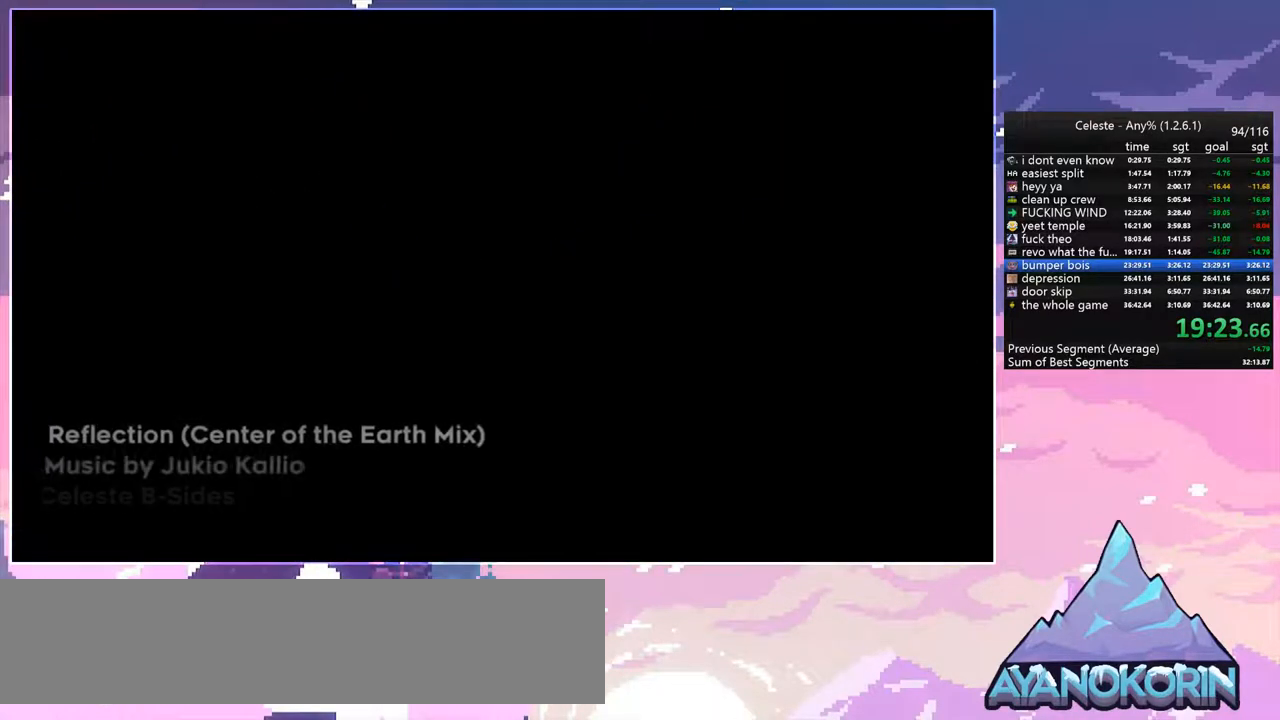
{"keys": [], "events": []}
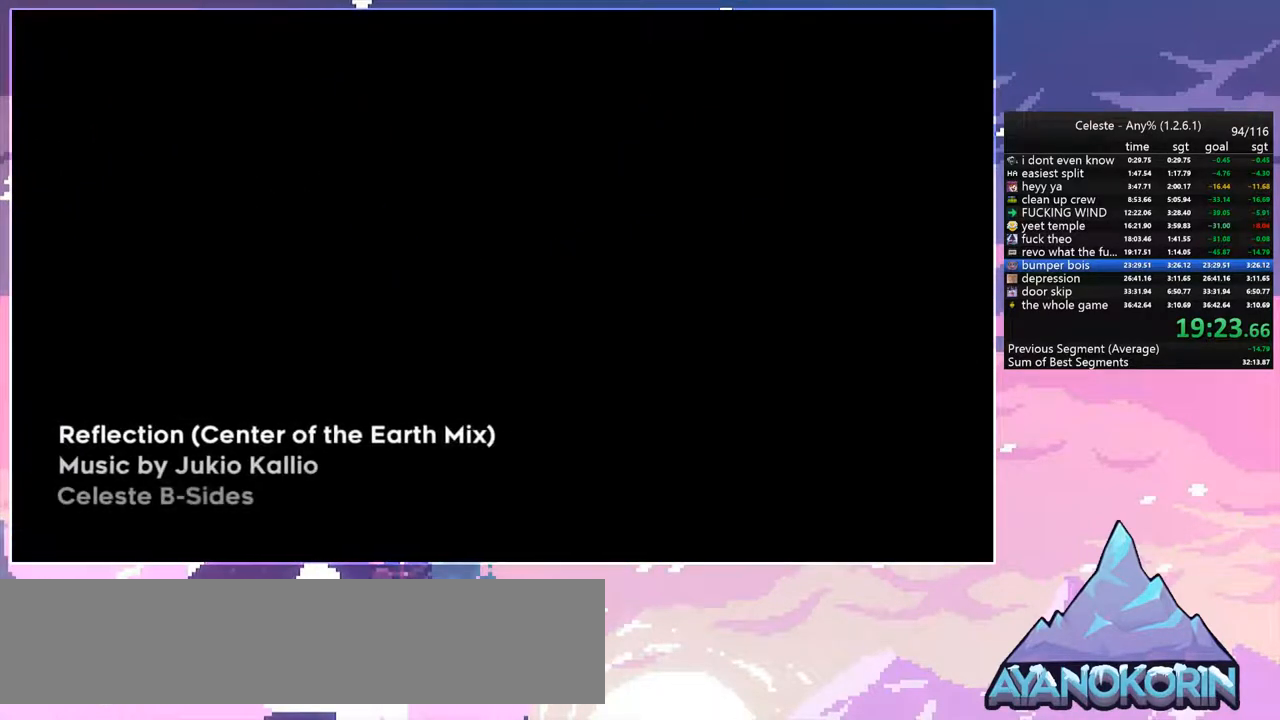
{"keys": [], "events": []}
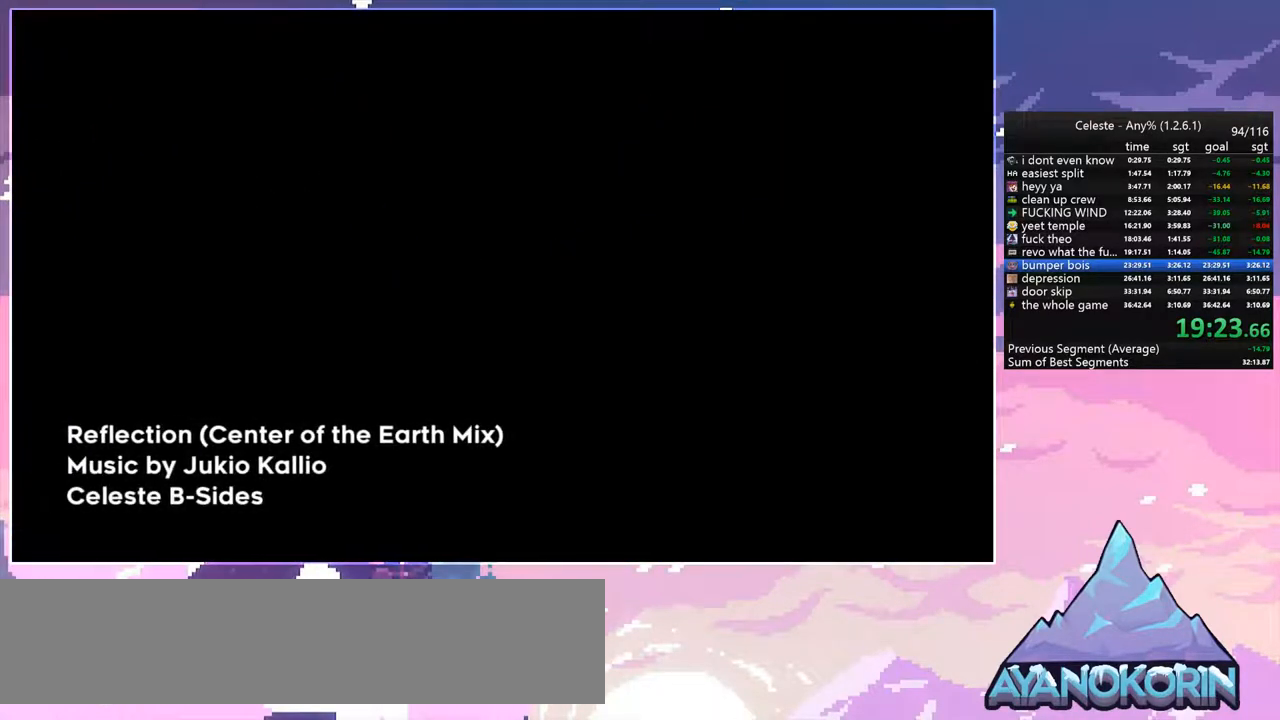
{"keys": [], "events": []}
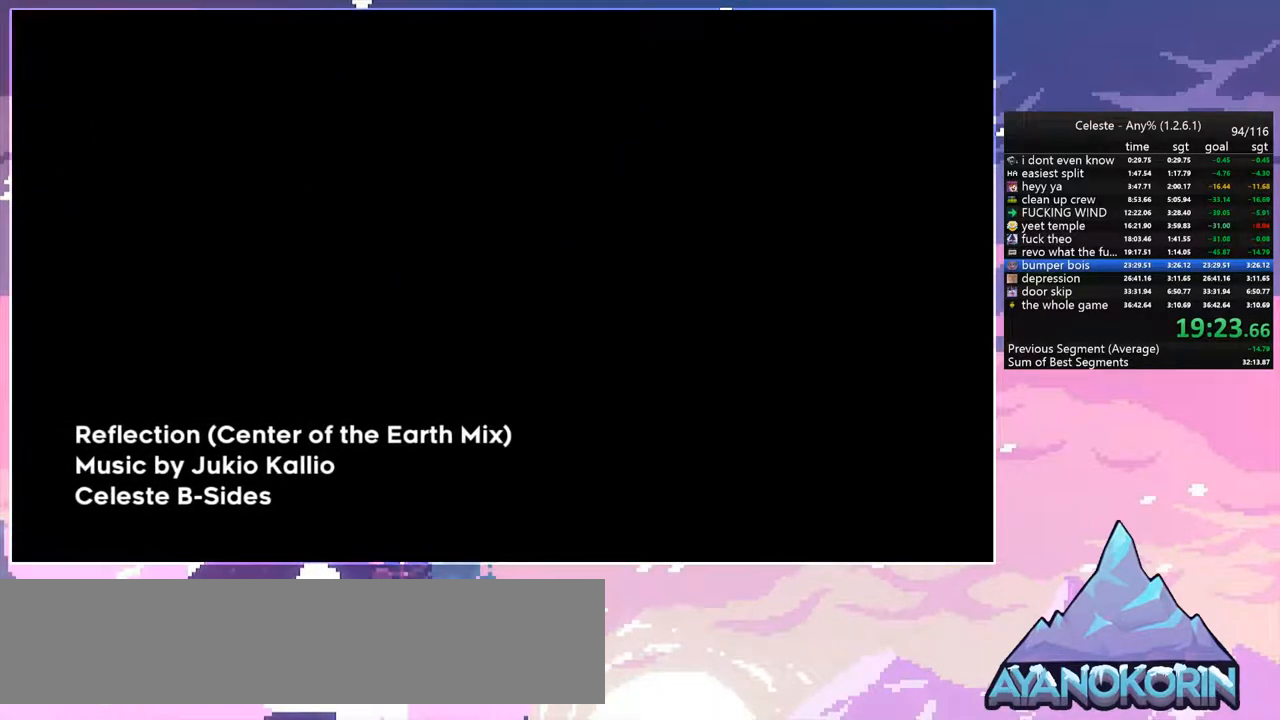
{"keys": [], "events": []}
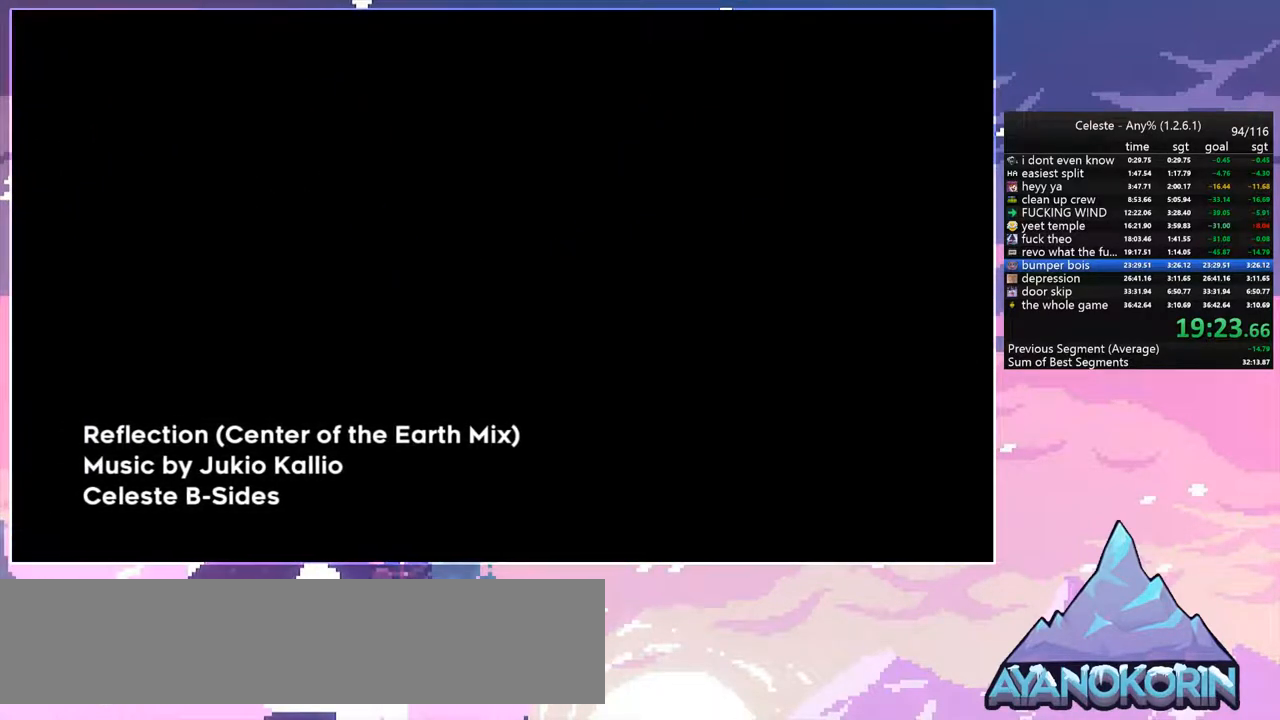
{"keys": [], "events": []}
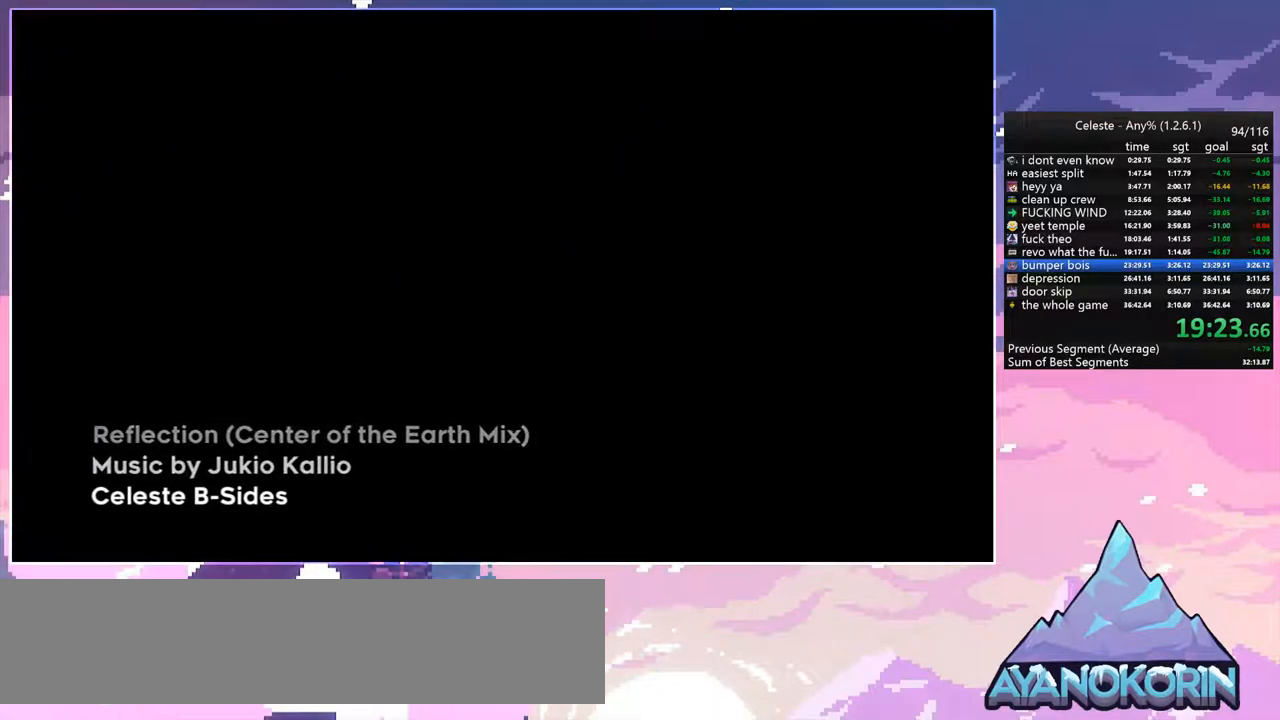
{"keys": [], "events": []}
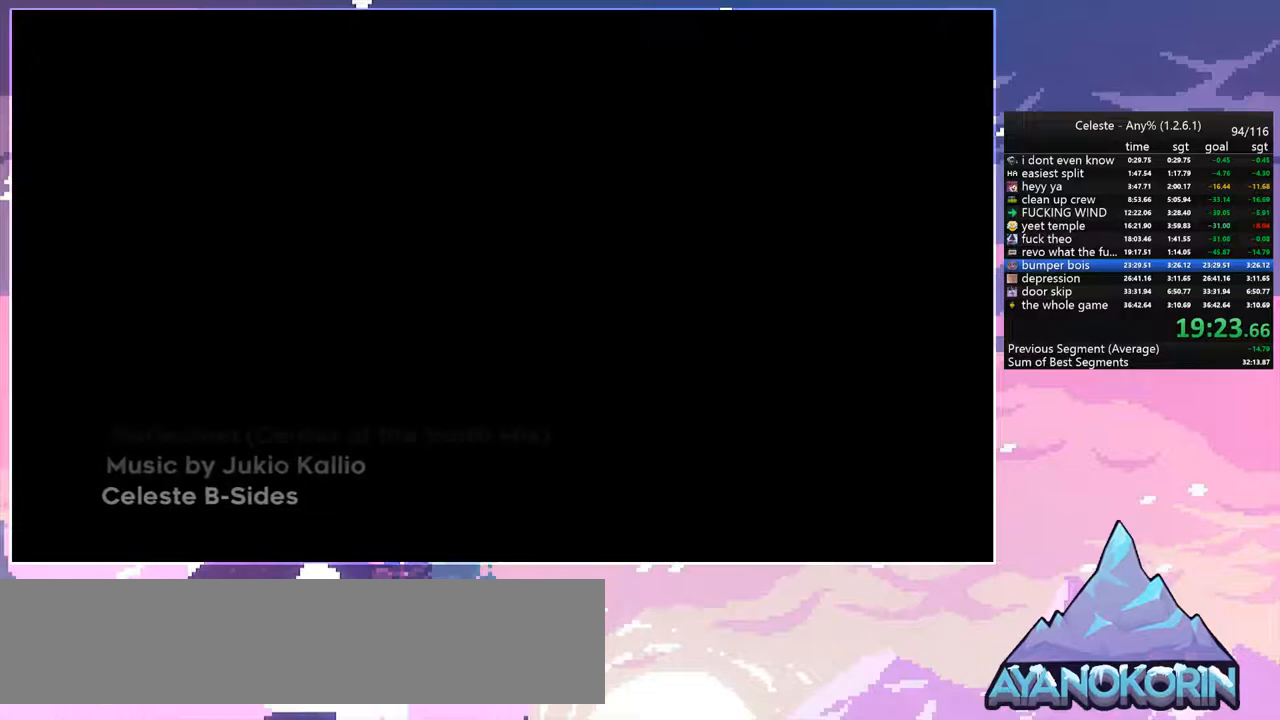
{"keys": [], "events": []}
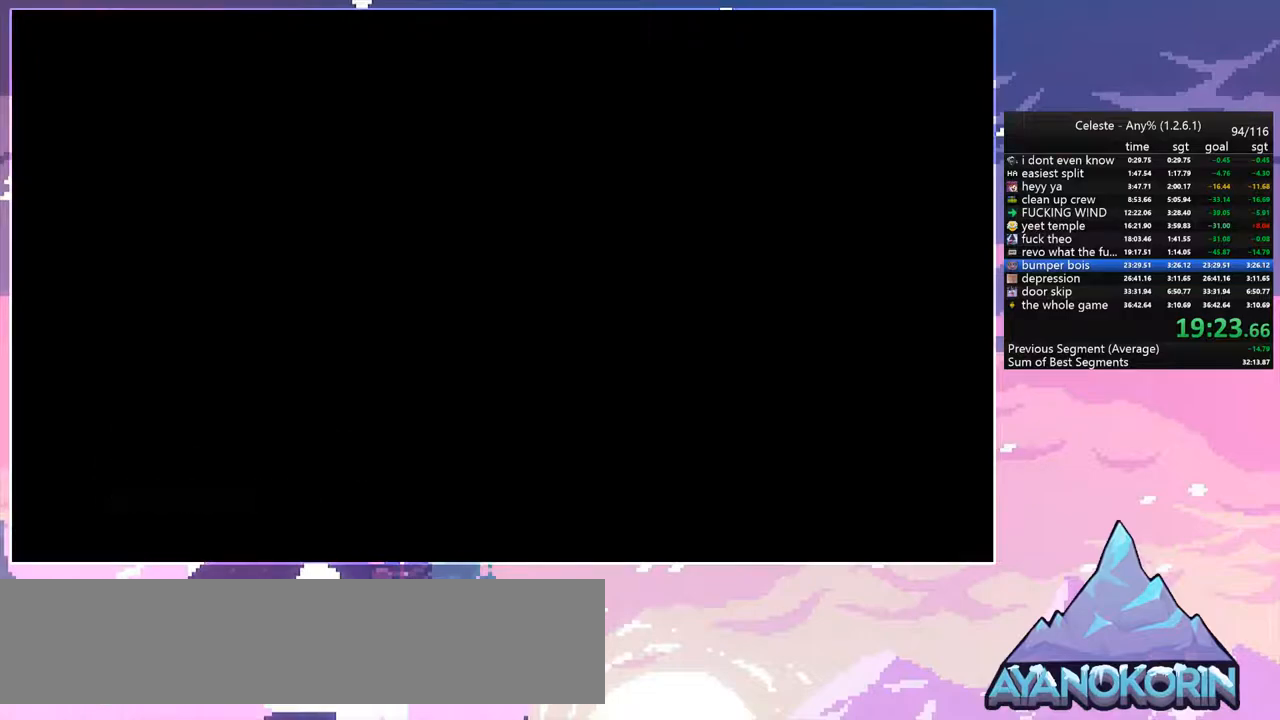
{"keys": [], "events": []}
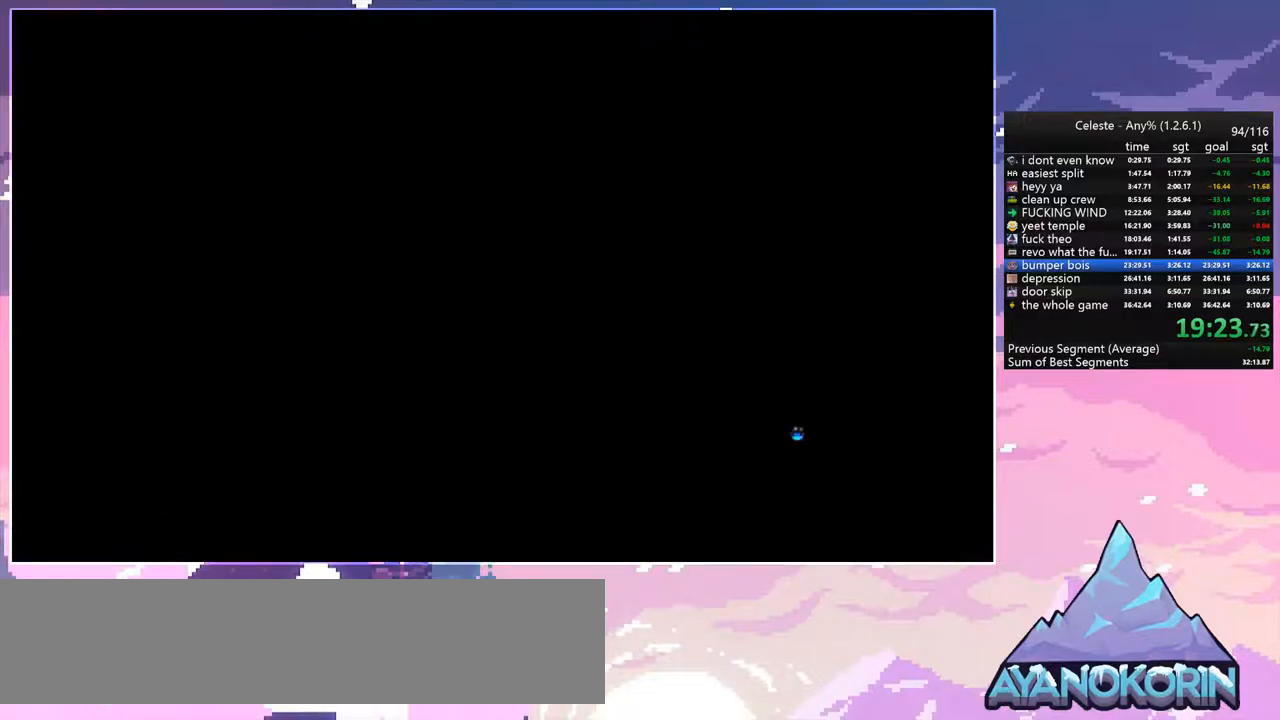
{"keys": [], "events": [[284, "left", "down"], [334, "dash", "down"], [434, "dash", "up"], [434, "left", "up"]]}
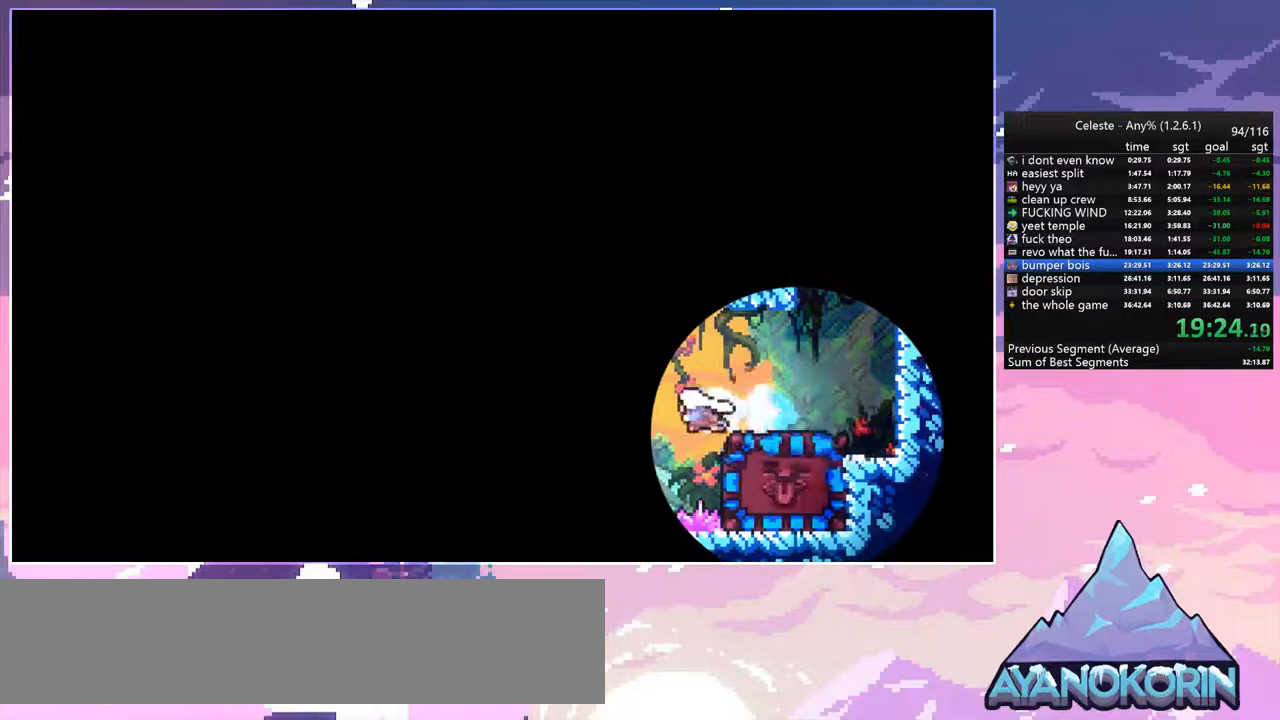
{"keys": ["right"], "events": [[67, "dash", "down"], [67, "down", "down"], [67, "right", "down"], [167, "dash", "up"], [267, "down", "up"]]}
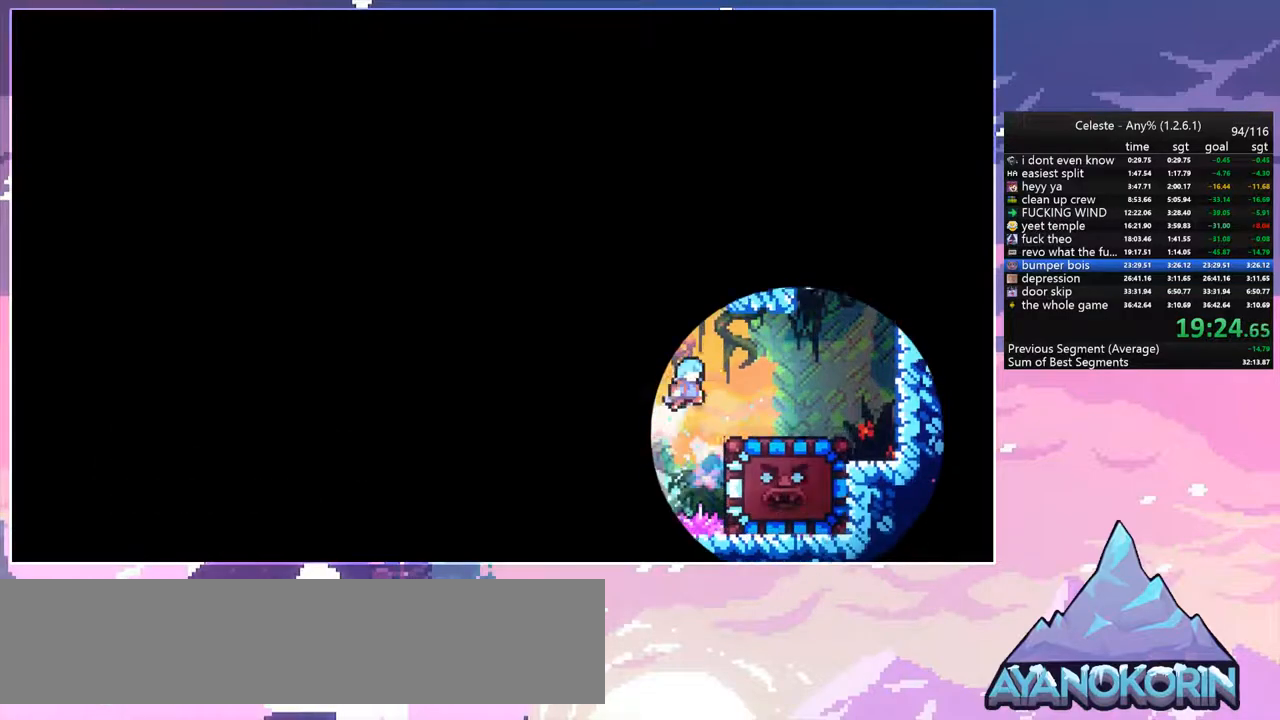
{"keys": ["down"], "events": [[284, "down", "down"], [284, "right", "up"]]}
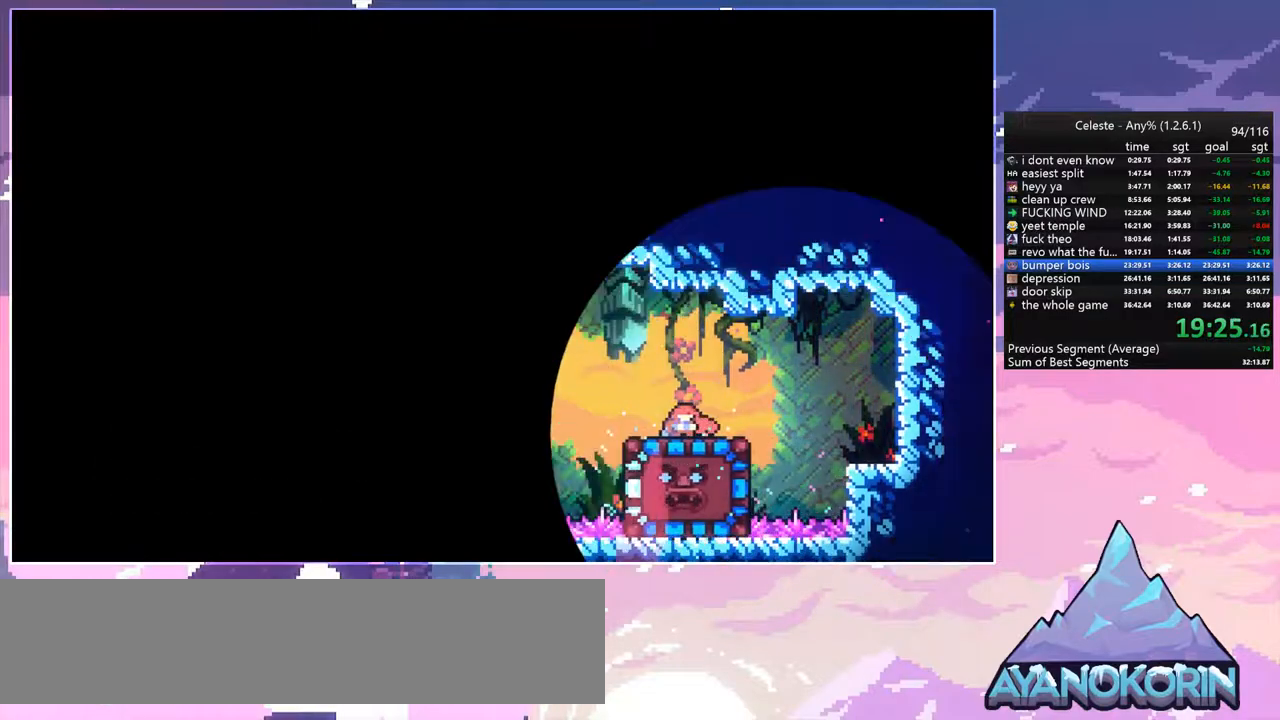
{"keys": ["down"], "events": [[300, "dash", "down"], [434, "dash", "up"]]}
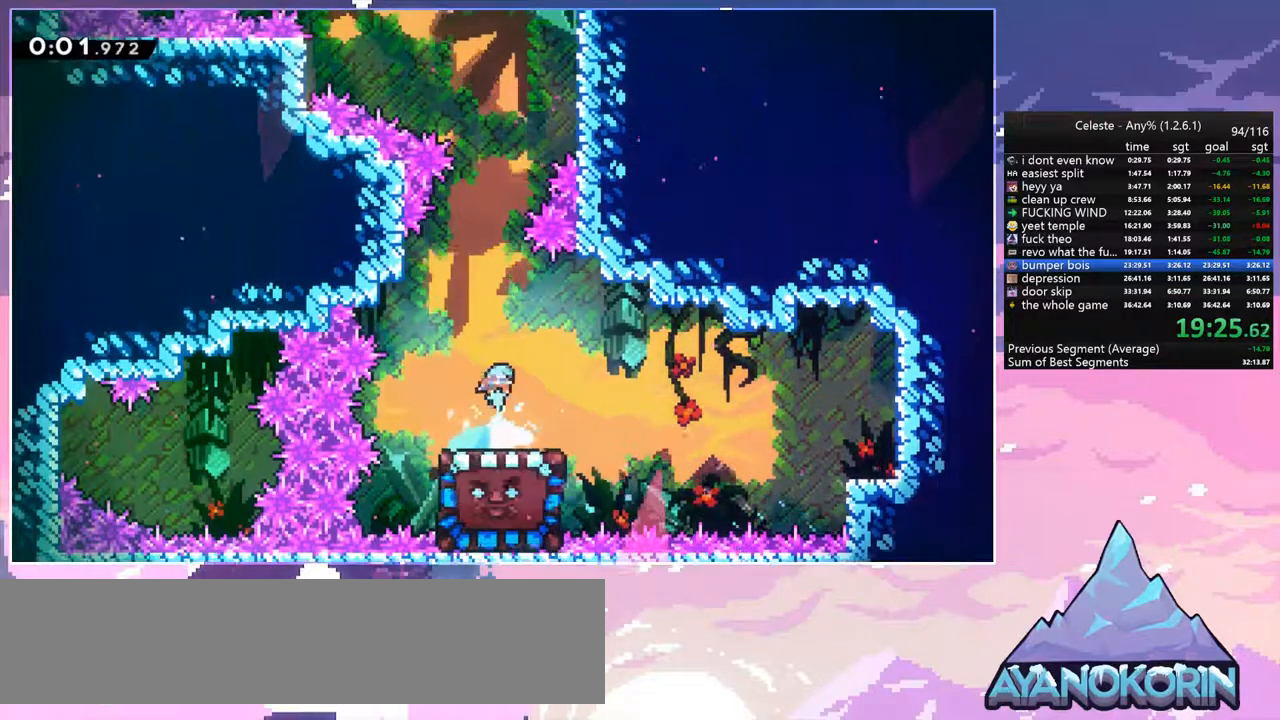
{"keys": [], "events": [[117, "down", "up"], [300, "left", "down"], [400, "left", "up"]]}
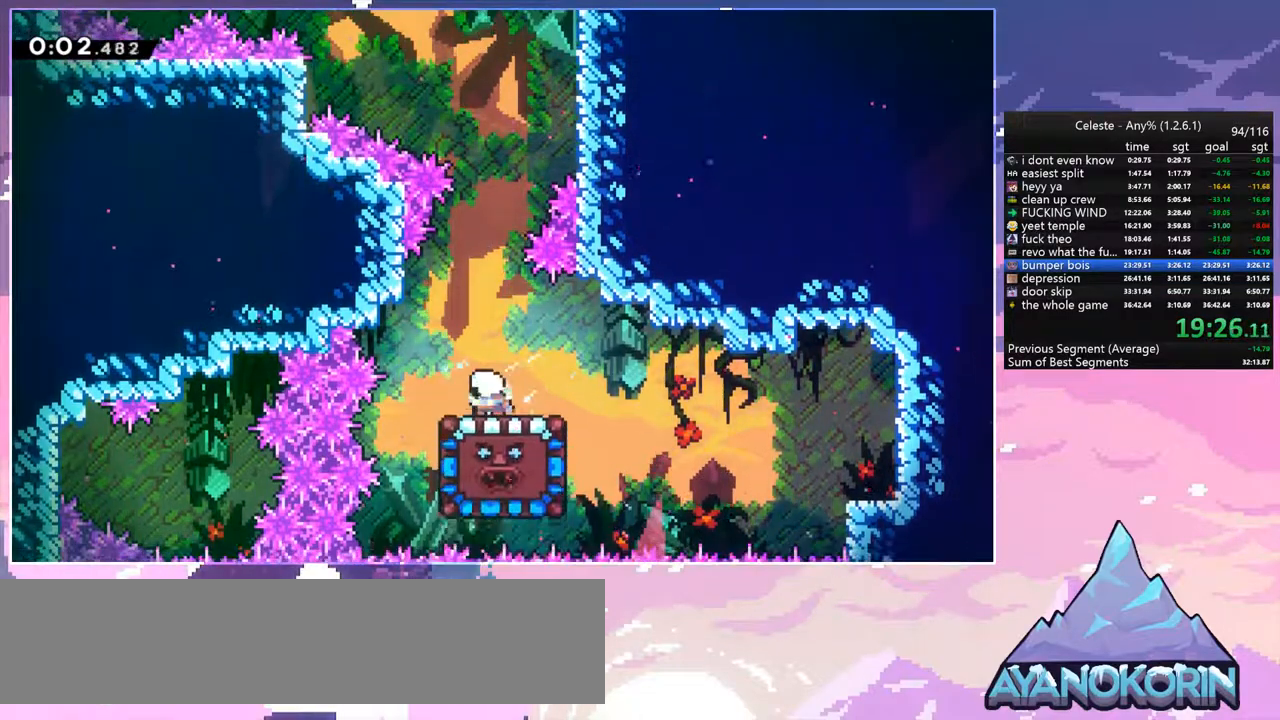
{"keys": ["left"], "events": [[417, "left", "down"]]}
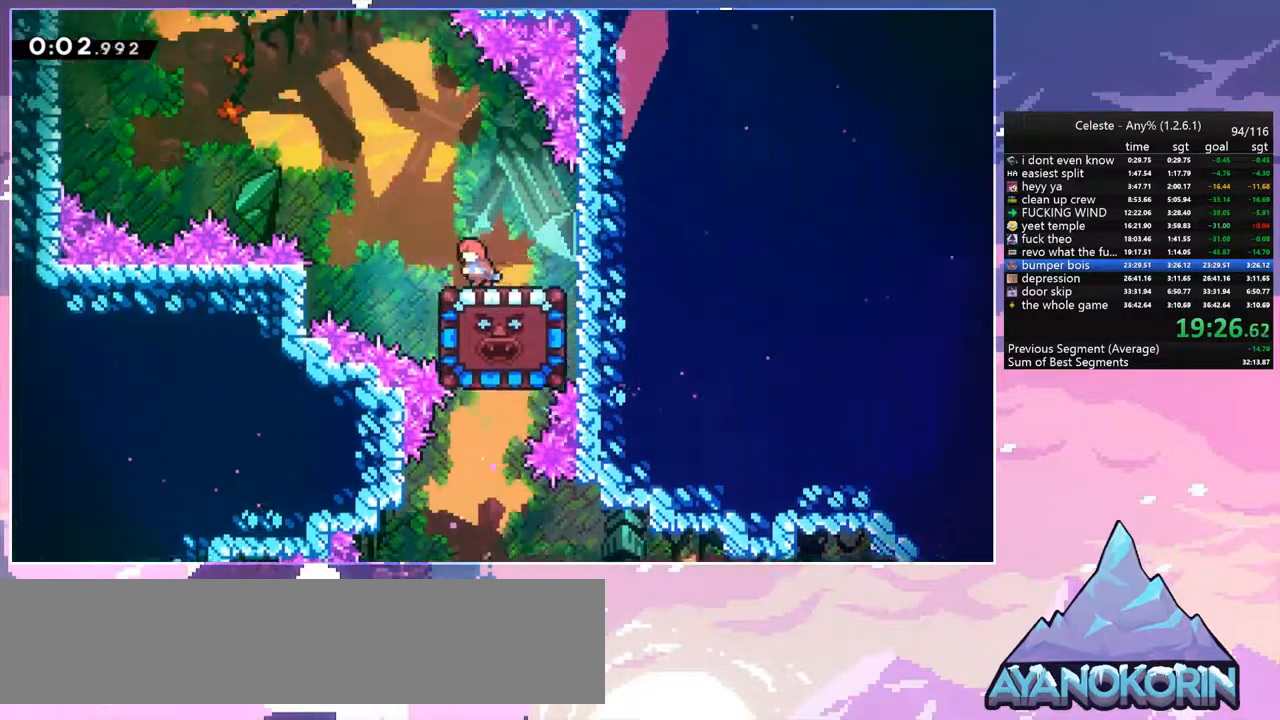
{"keys": ["grab", "right", "up"], "events": [[200, "right", "down"], [250, "dash", "down"], [250, "left", "up"], [300, "grab", "down"], [384, "dash", "up"], [384, "up", "down"]]}